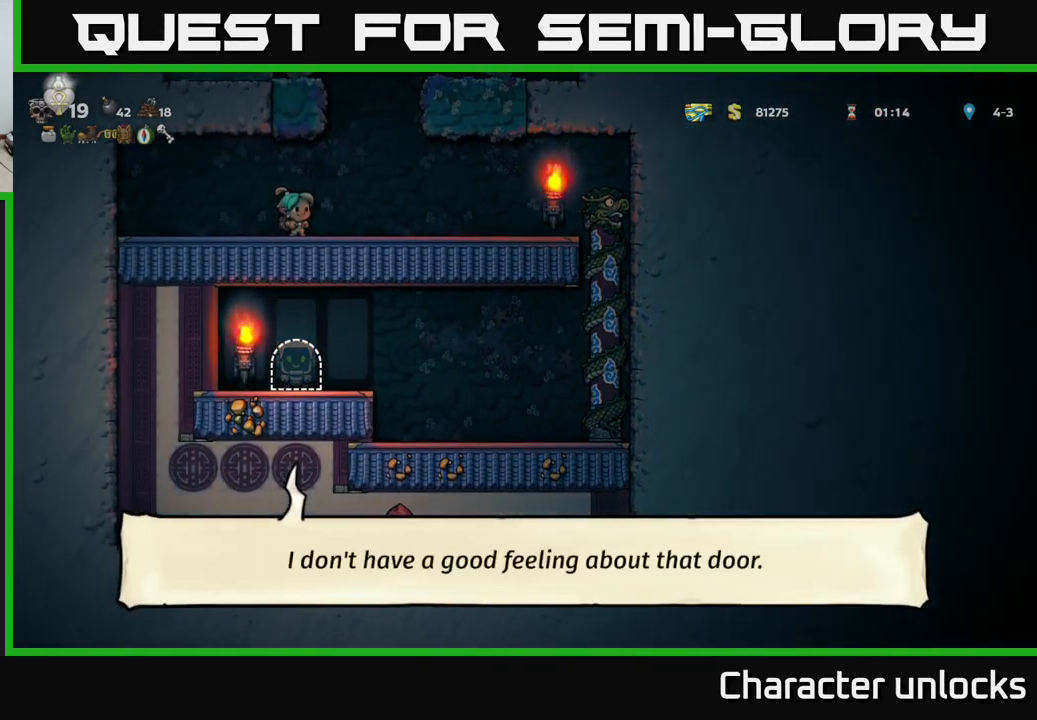
Gameplay with a controller (Xbox layout); each line is a JSON object with the inputs held at the frame after it. "events" lists button and stick changes between this image and that frame as [ms after this image, input, new state], when the widget could be followed in between. Not read: right_stick.
{"buttons": [], "left_stick": "center", "events": []}
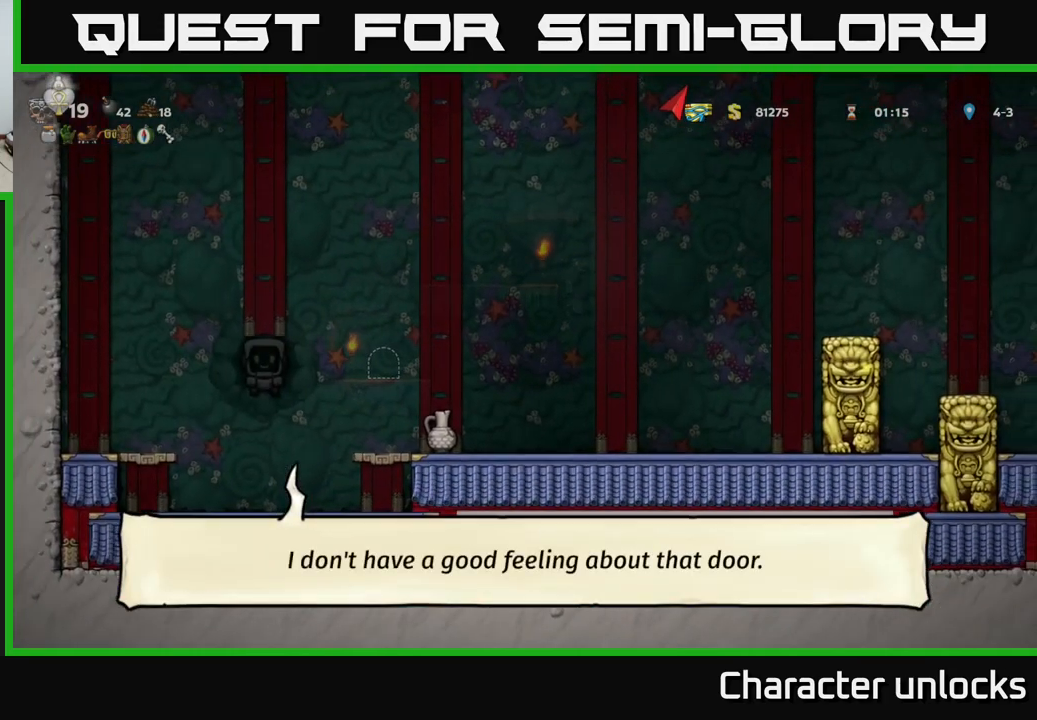
{"buttons": [], "left_stick": "center", "events": []}
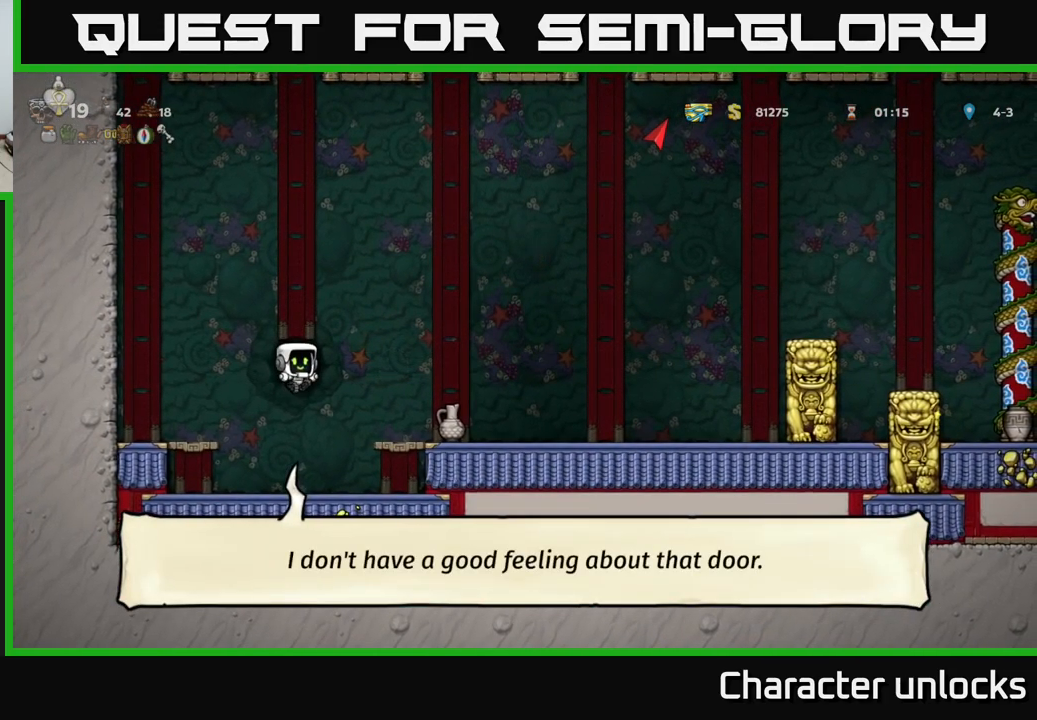
{"buttons": ["DPAD_LEFT"], "left_stick": "center", "events": [[316, "A", "down"], [383, "DPAD_LEFT", "down"], [466, "A", "up"]]}
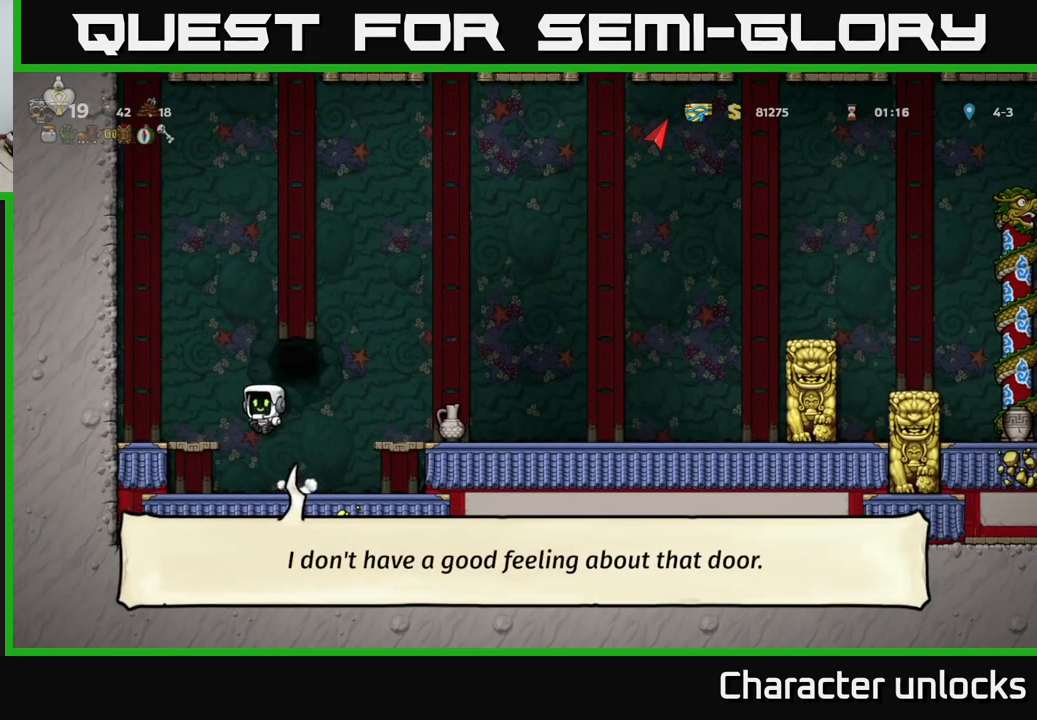
{"buttons": ["DPAD_UP"], "left_stick": "center", "events": [[50, "DPAD_LEFT", "up"], [167, "DPAD_UP", "down"]]}
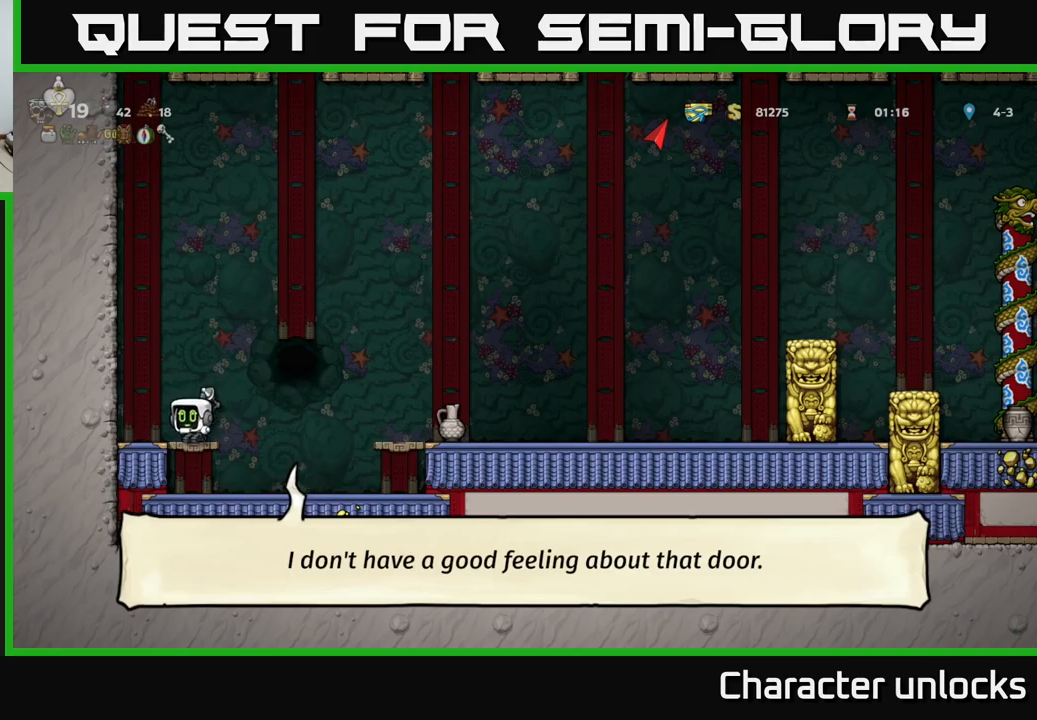
{"buttons": ["DPAD_UP"], "left_stick": "center", "events": []}
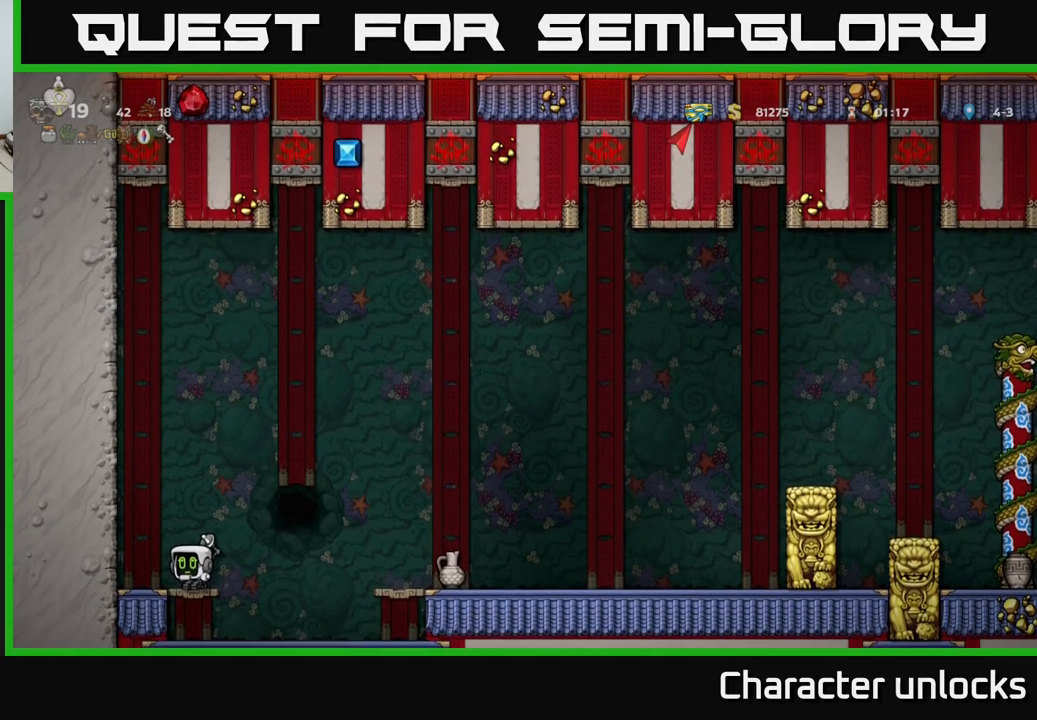
{"buttons": ["DPAD_UP"], "left_stick": "center", "events": []}
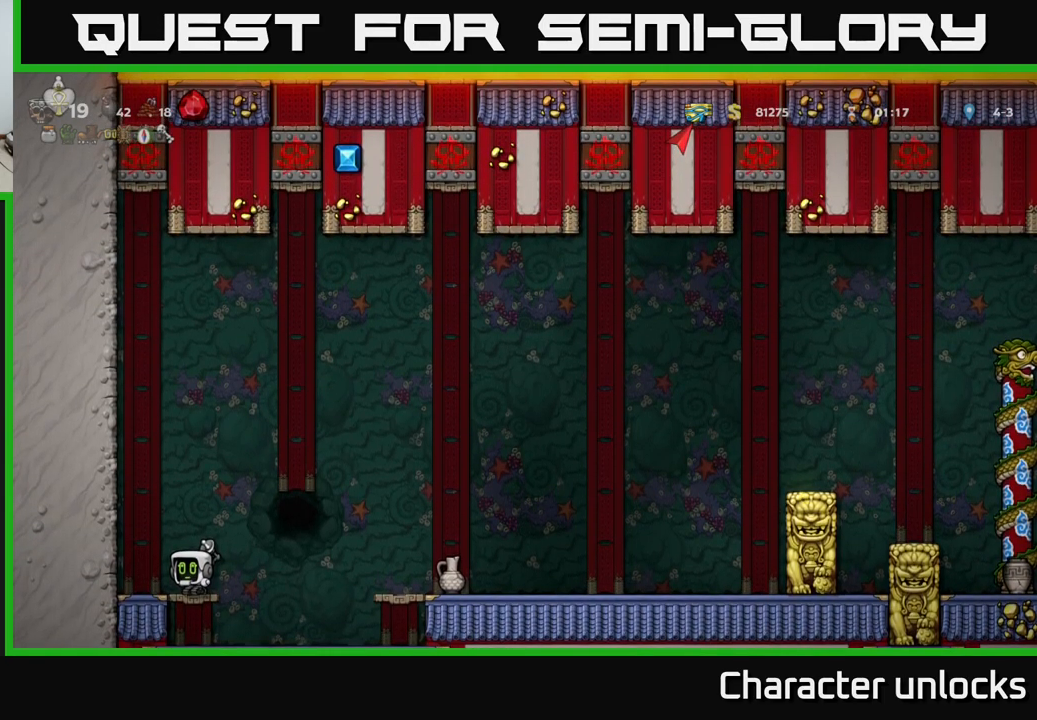
{"buttons": ["DPAD_RIGHT"], "left_stick": "center", "events": [[50, "DPAD_UP", "up"], [83, "DPAD_RIGHT", "down"], [117, "A", "down"], [367, "A", "up"]]}
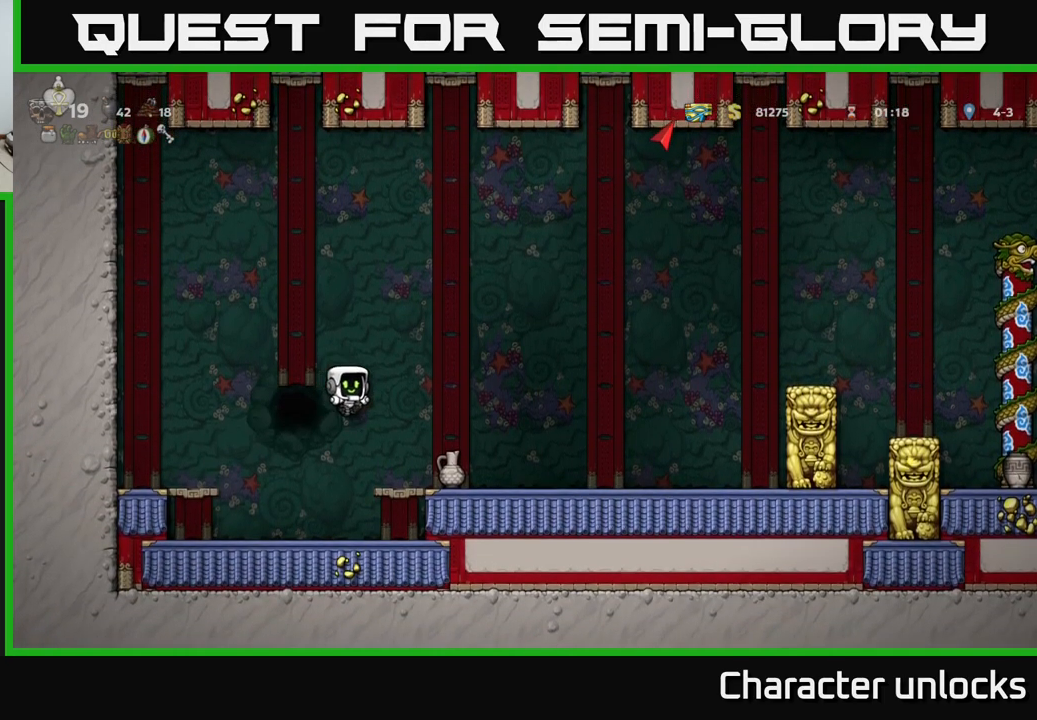
{"buttons": ["DPAD_LEFT"], "left_stick": "center", "events": [[333, "DPAD_RIGHT", "up"], [500, "DPAD_LEFT", "down"]]}
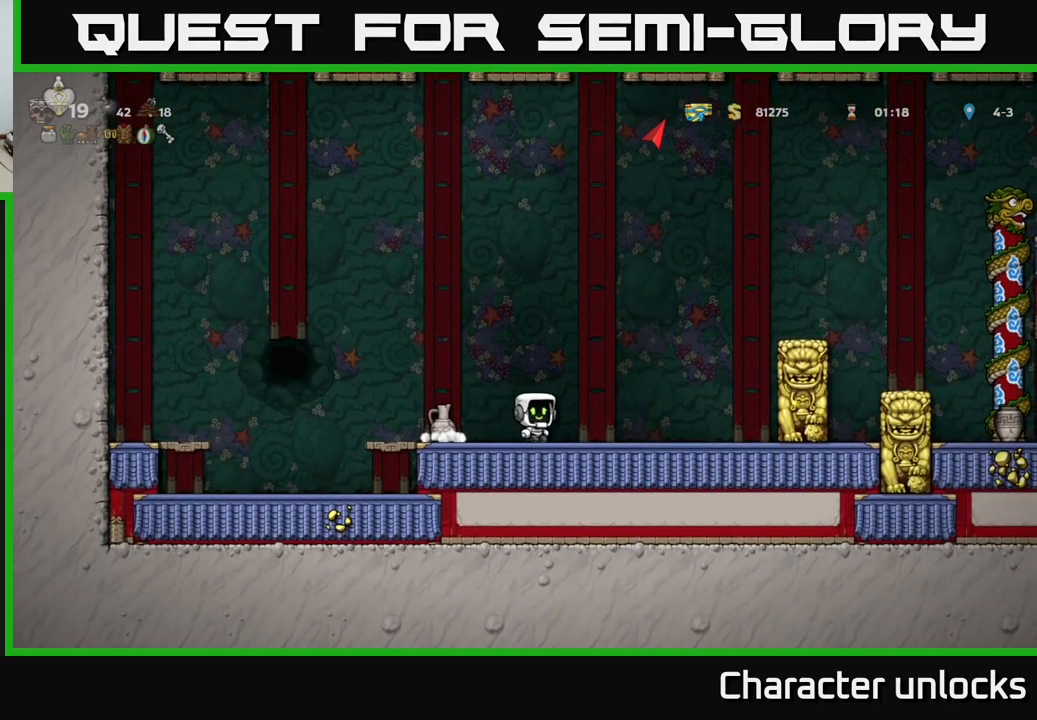
{"buttons": ["X"], "left_stick": "center", "events": [[250, "DPAD_DOWN", "down"], [267, "DPAD_LEFT", "up"], [283, "X", "down"], [317, "DPAD_RIGHT", "down"], [333, "DPAD_DOWN", "up"], [367, "X", "up"], [467, "X", "down"], [500, "DPAD_RIGHT", "up"]]}
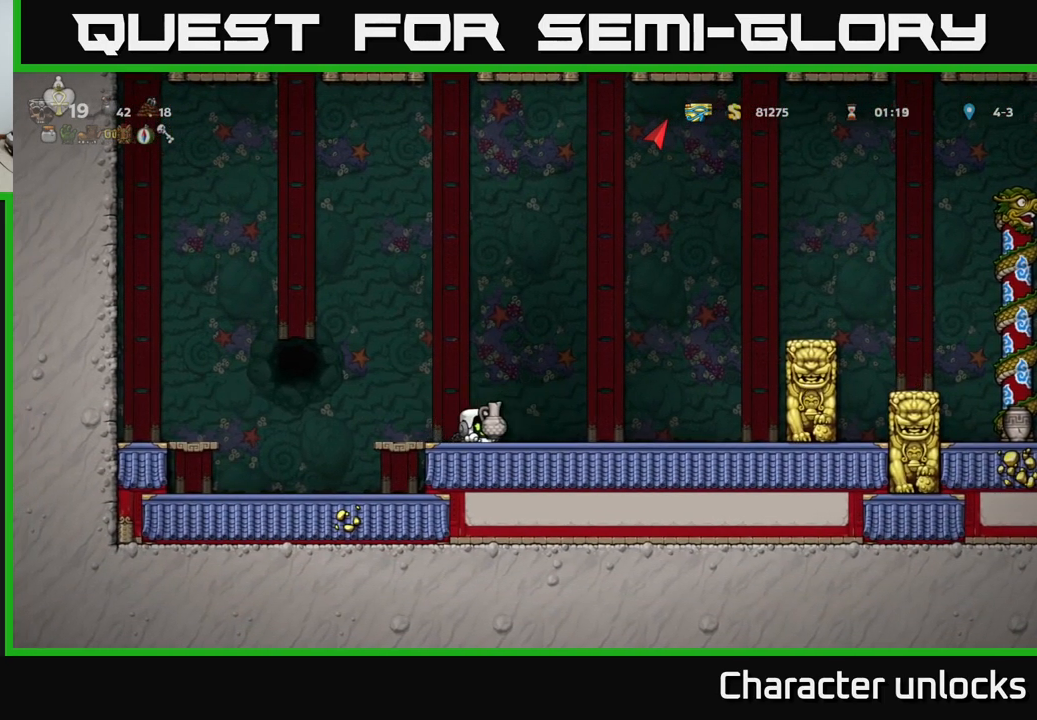
{"buttons": [], "left_stick": "center", "events": [[50, "X", "up"]]}
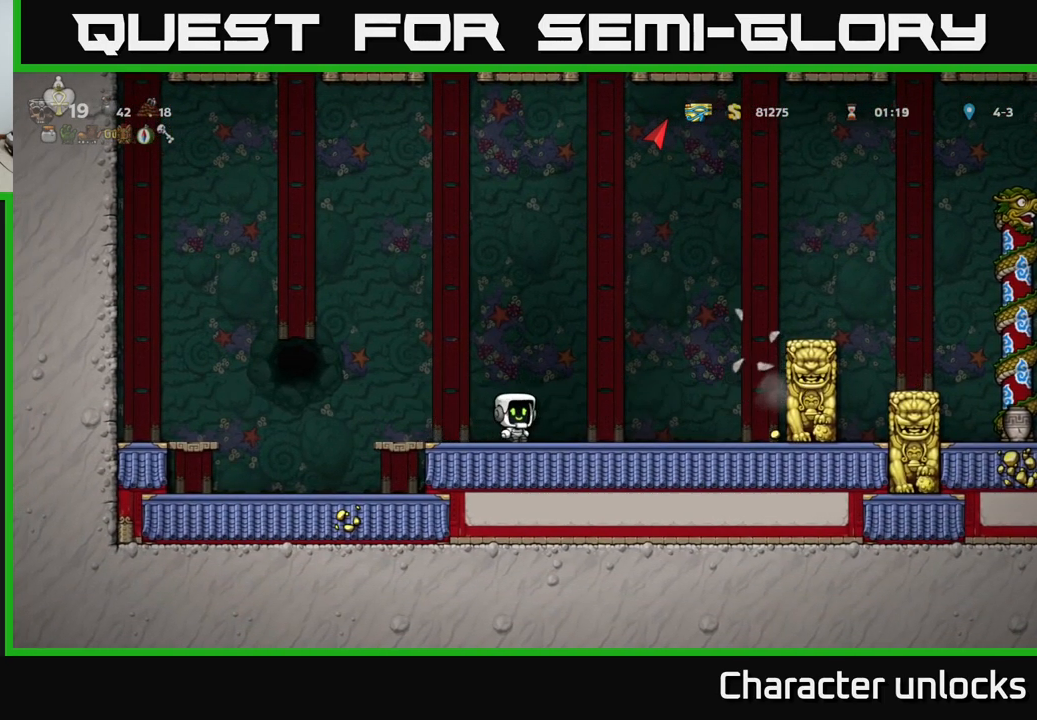
{"buttons": ["DPAD_RIGHT"], "left_stick": "center", "events": [[67, "DPAD_RIGHT", "down"], [150, "A", "down"], [300, "A", "up"]]}
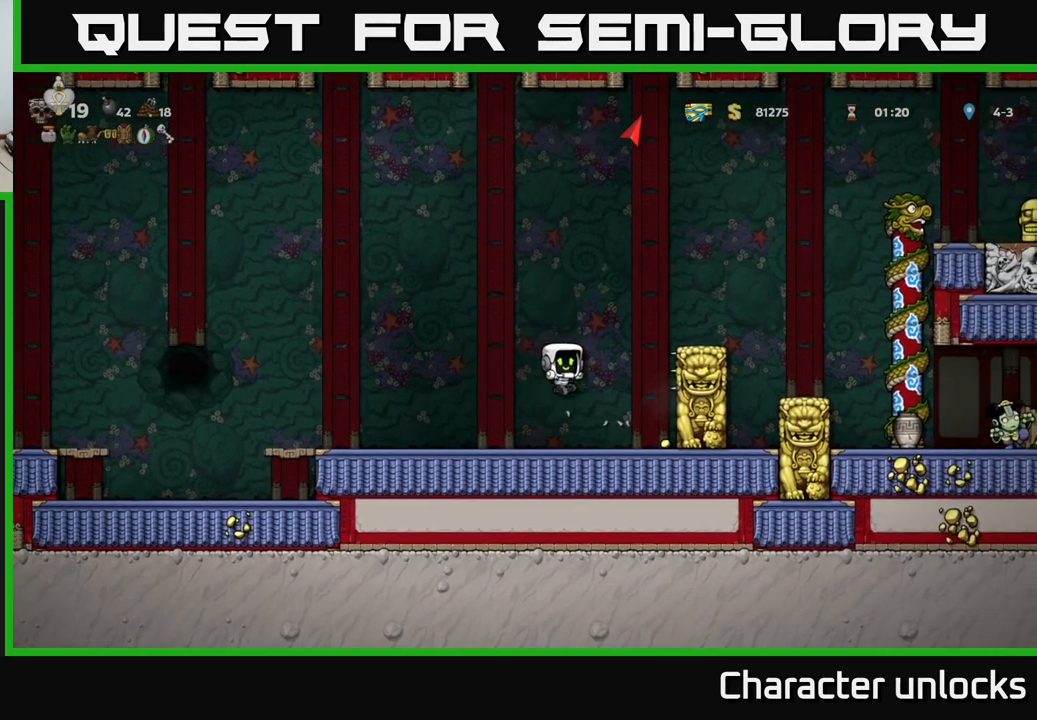
{"buttons": [], "left_stick": "center", "events": [[17, "DPAD_RIGHT", "up"], [67, "DPAD_LEFT", "down"], [350, "DPAD_LEFT", "up"]]}
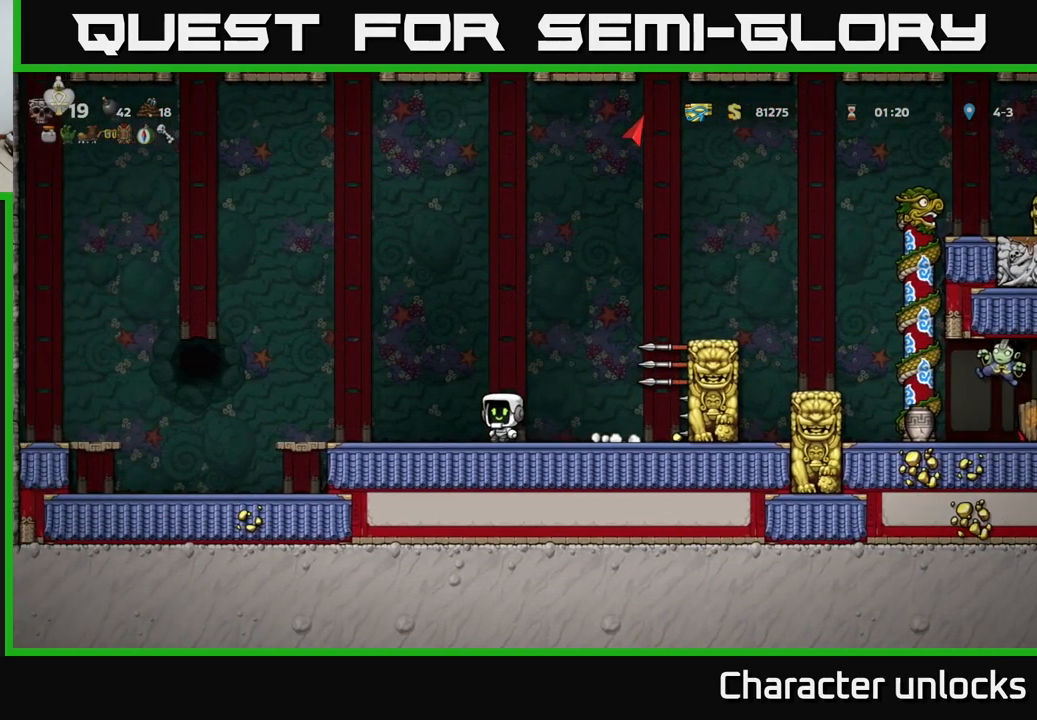
{"buttons": ["DPAD_RIGHT"], "left_stick": "center", "events": [[433, "DPAD_RIGHT", "down"]]}
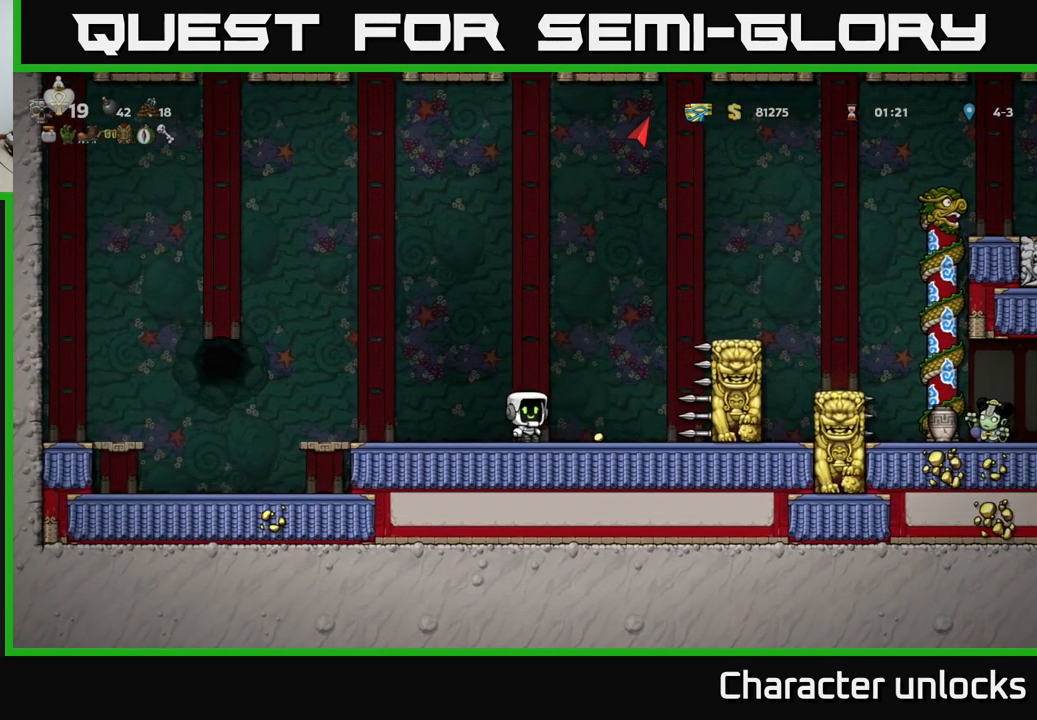
{"buttons": ["DPAD_RIGHT"], "left_stick": "center", "events": [[266, "A", "down"], [433, "A", "up"]]}
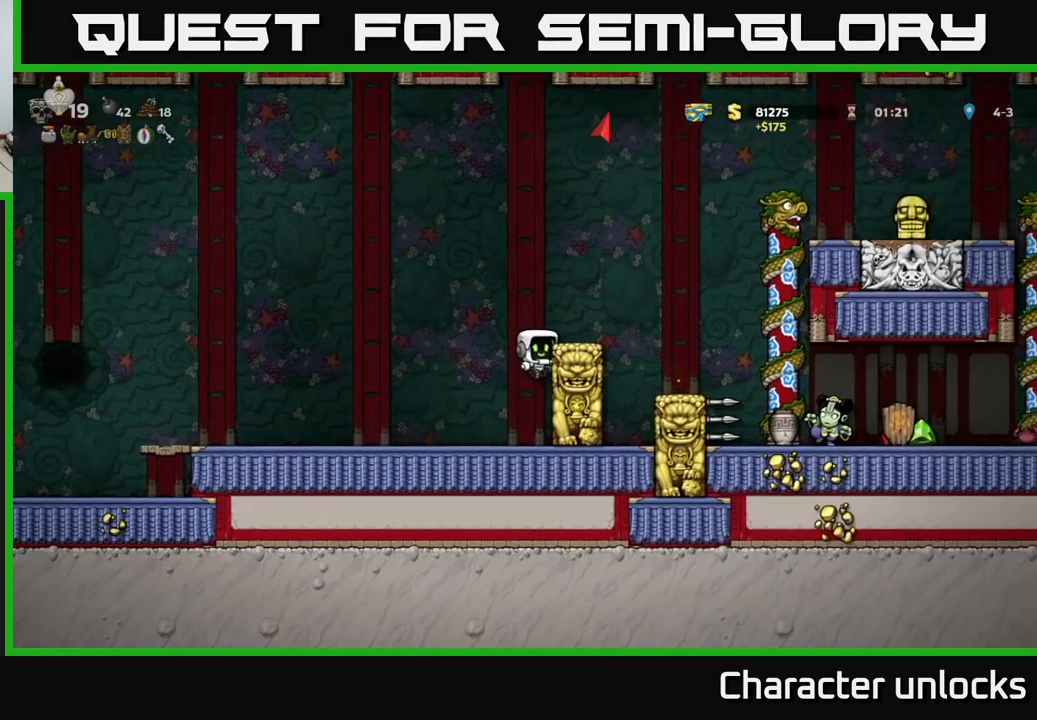
{"buttons": [], "left_stick": "center", "events": [[100, "A", "down"], [217, "A", "up"], [267, "DPAD_RIGHT", "up"]]}
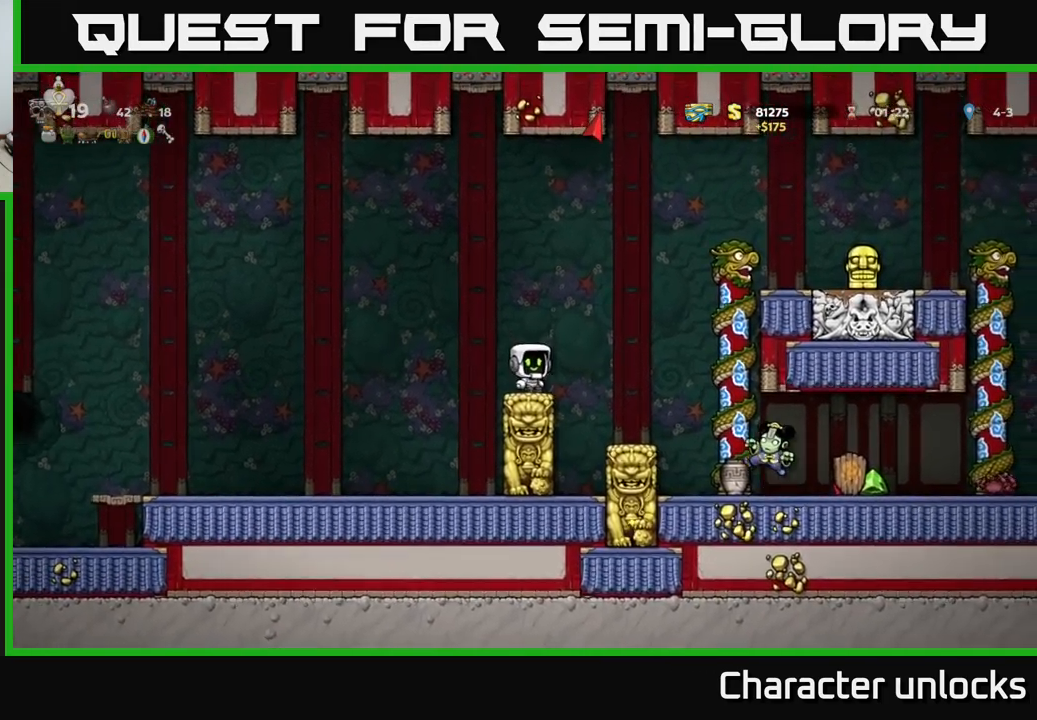
{"buttons": ["DPAD_UP", "DPAD_RIGHT"], "left_stick": "center", "events": [[34, "DPAD_RIGHT", "down"], [117, "A", "down"], [417, "DPAD_UP", "down"], [467, "A", "up"]]}
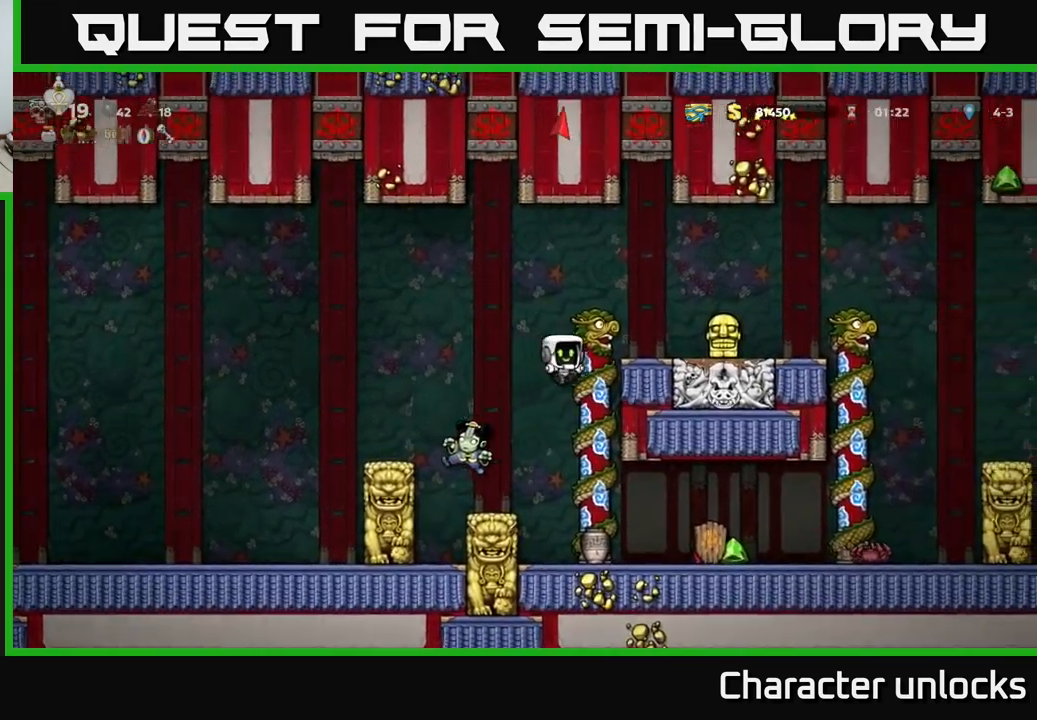
{"buttons": ["A", "DPAD_RIGHT"], "left_stick": "center", "events": [[184, "DPAD_RIGHT", "up"], [284, "DPAD_UP", "up"], [500, "A", "down"], [500, "DPAD_RIGHT", "down"]]}
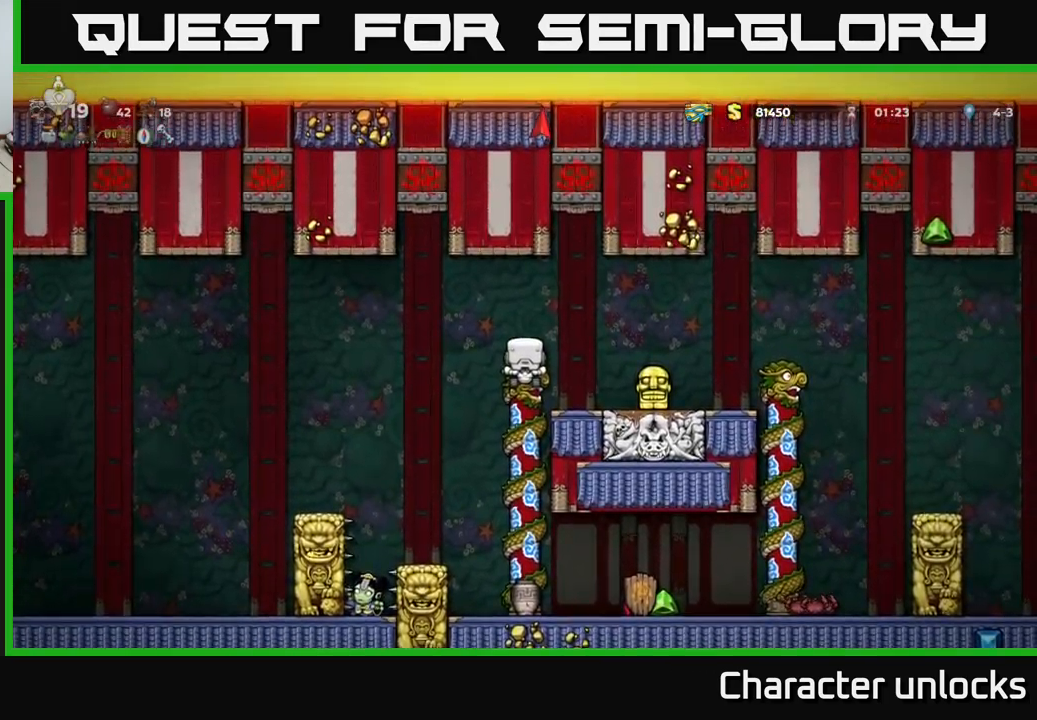
{"buttons": ["DPAD_RIGHT"], "left_stick": "center", "events": [[67, "A", "up"]]}
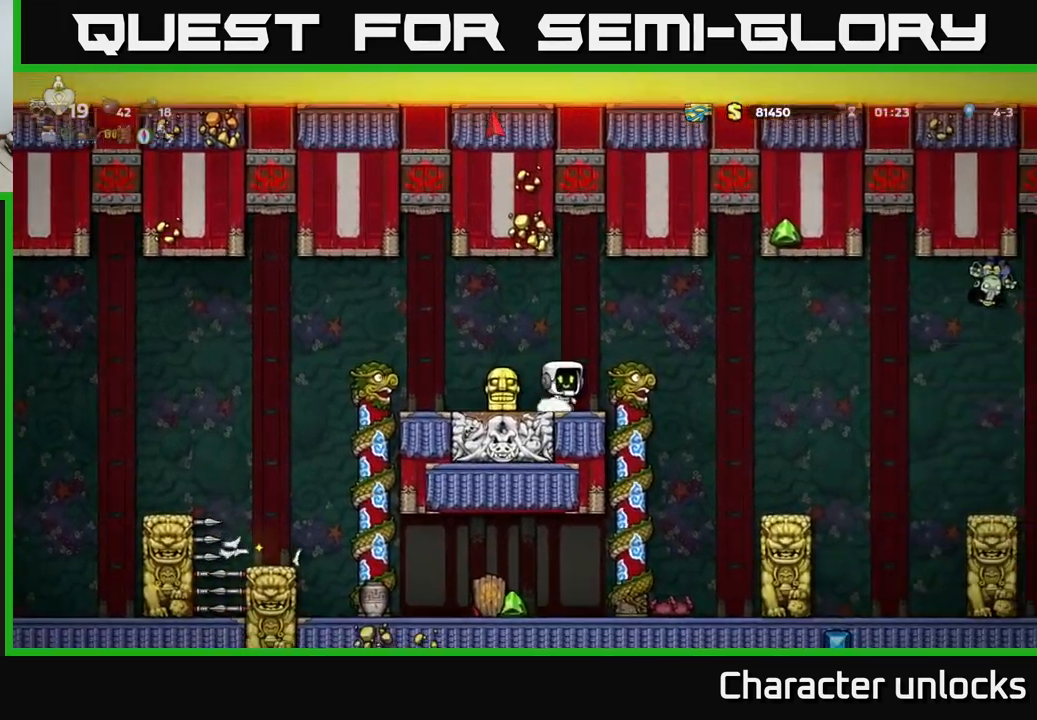
{"buttons": [], "left_stick": "center", "events": [[67, "A", "down"], [200, "A", "up"], [400, "DPAD_RIGHT", "up"]]}
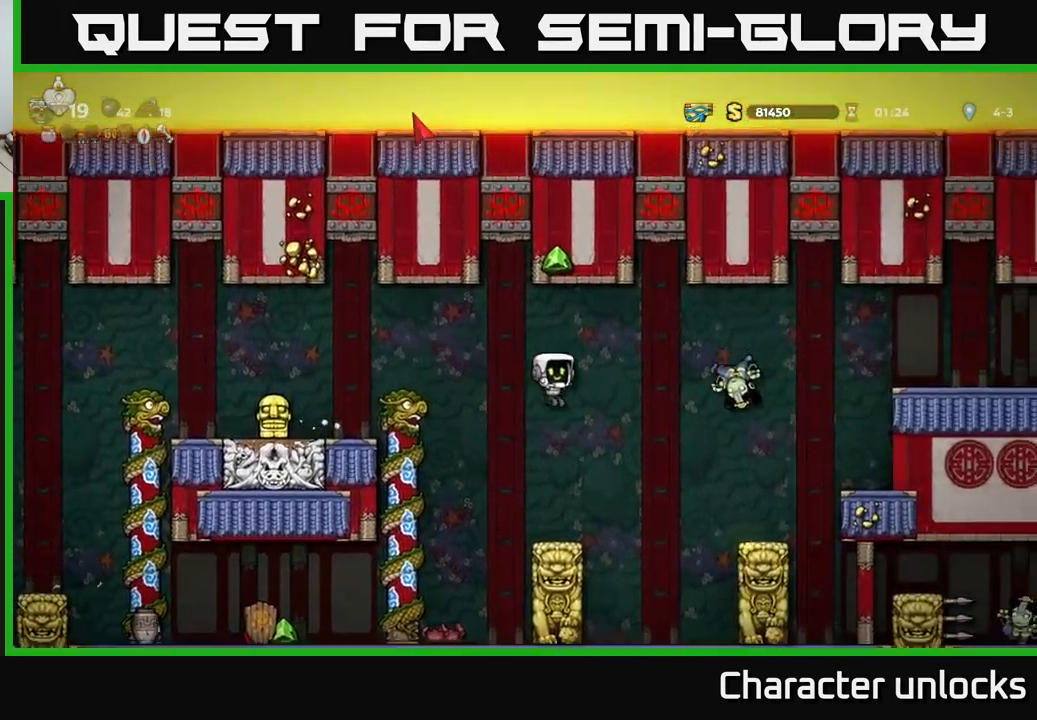
{"buttons": ["DPAD_LEFT"], "left_stick": "center", "events": [[500, "DPAD_LEFT", "down"]]}
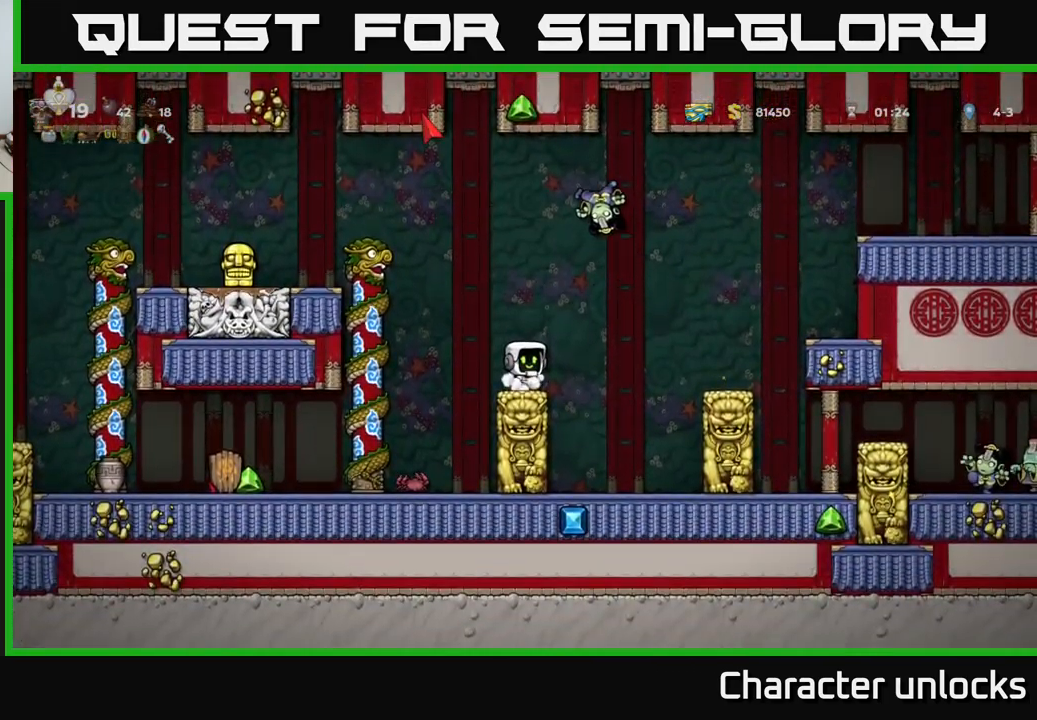
{"buttons": ["A", "DPAD_LEFT"], "left_stick": "center", "events": [[17, "A", "down"], [250, "A", "up"], [284, "DPAD_UP", "down"], [417, "A", "down"], [467, "DPAD_UP", "up"]]}
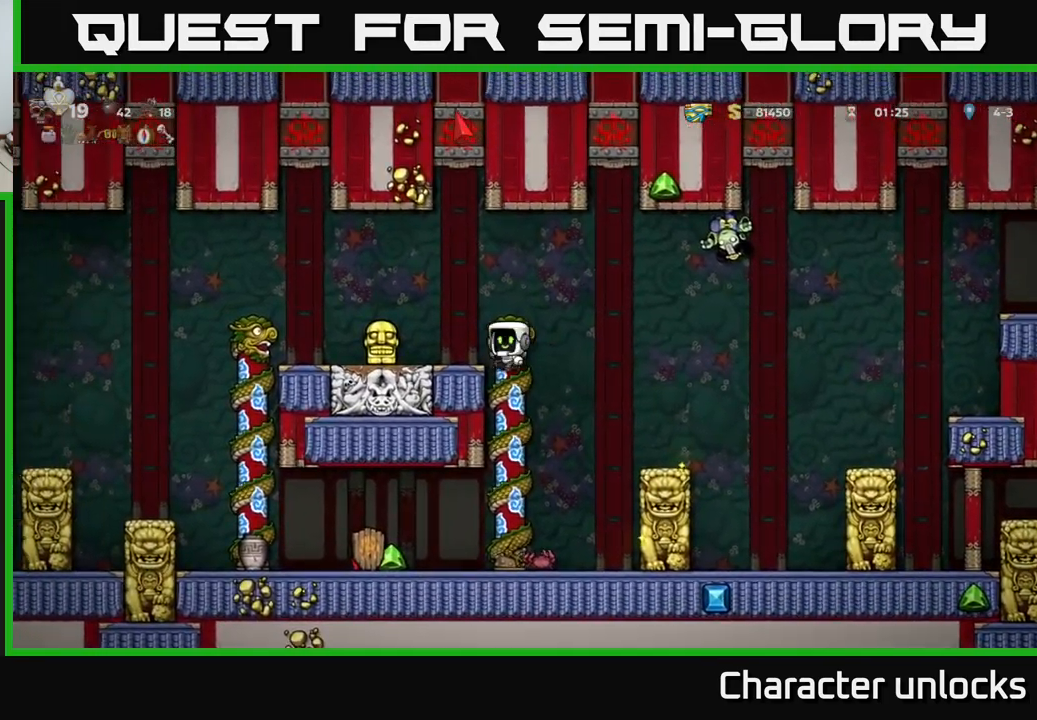
{"buttons": [], "left_stick": "center", "events": [[50, "A", "up"], [134, "DPAD_LEFT", "up"]]}
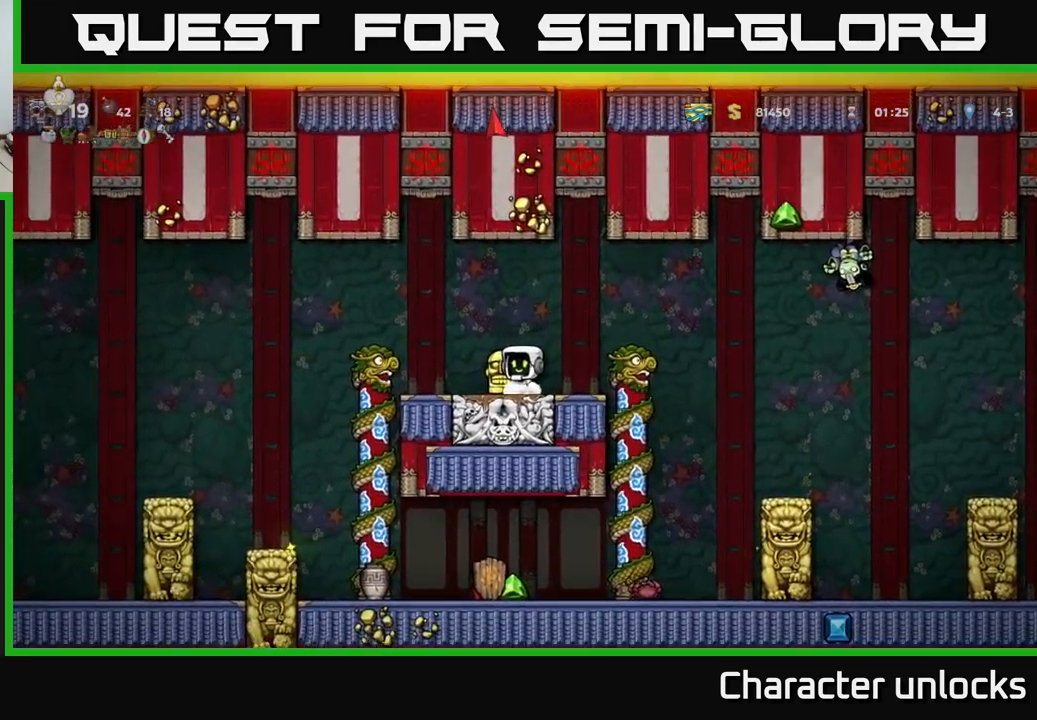
{"buttons": [], "left_stick": "center", "events": [[50, "DPAD_RIGHT", "down"], [117, "DPAD_RIGHT", "up"]]}
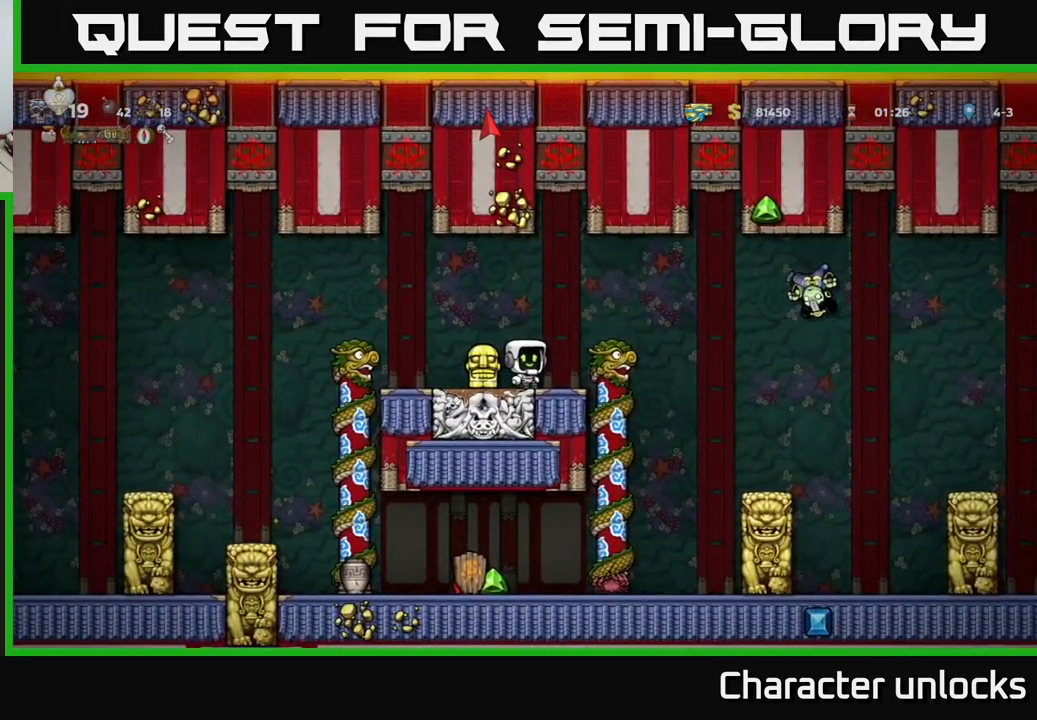
{"buttons": [], "left_stick": "center", "events": []}
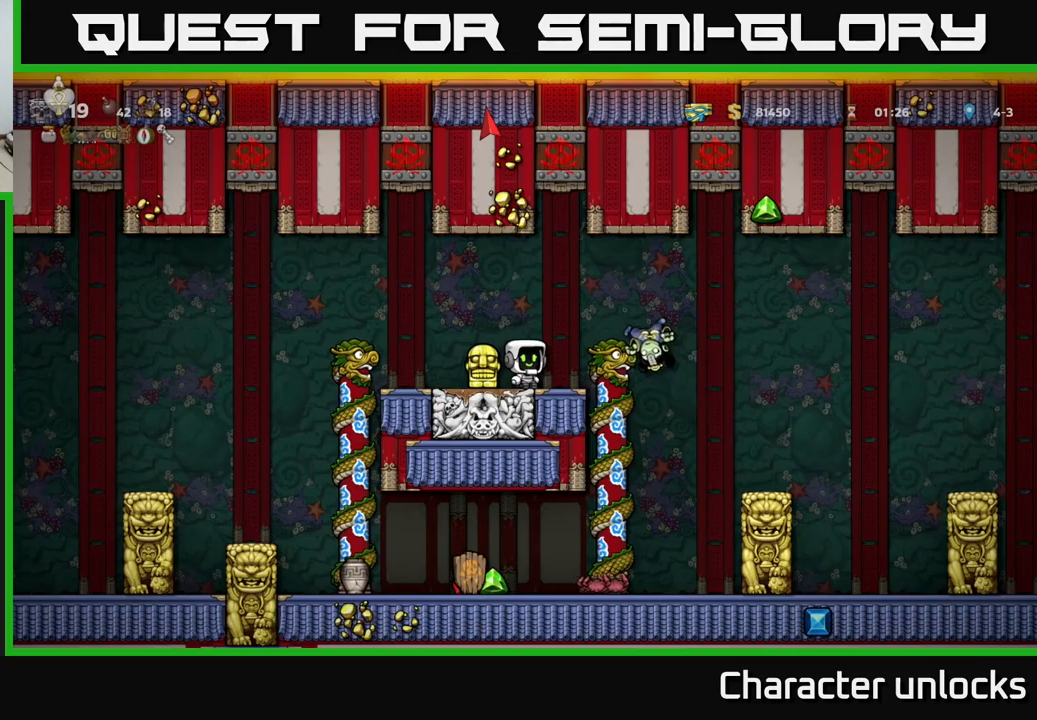
{"buttons": ["A", "DPAD_RIGHT"], "left_stick": "center", "events": [[250, "DPAD_RIGHT", "down"], [466, "A", "down"]]}
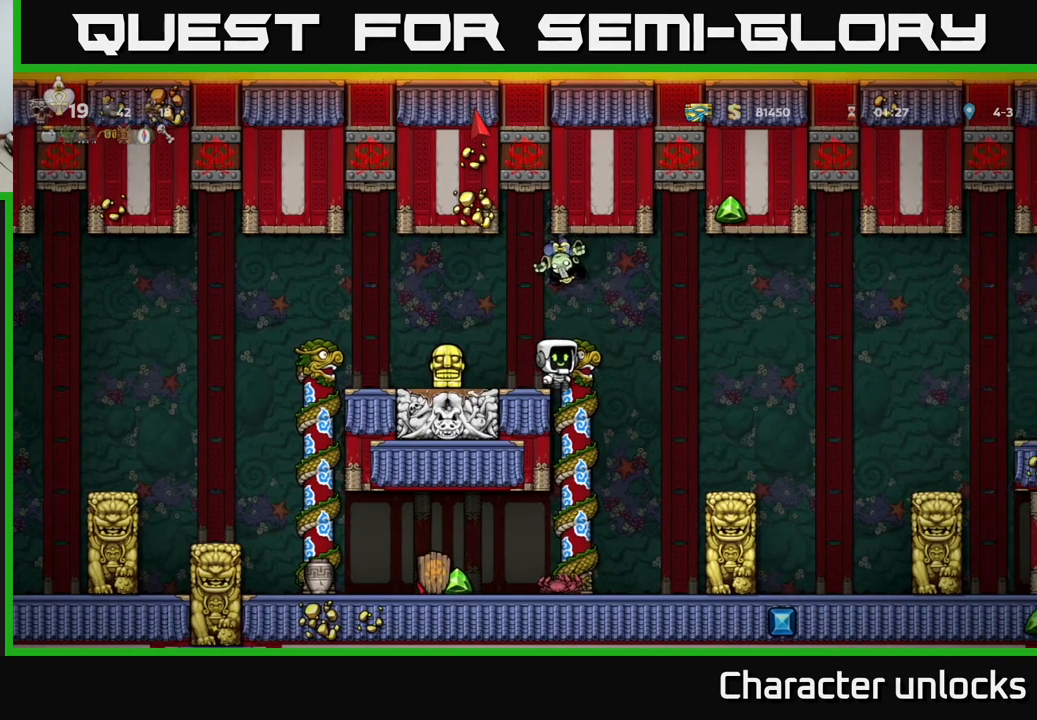
{"buttons": [], "left_stick": "center", "events": [[50, "A", "up"], [283, "DPAD_RIGHT", "up"]]}
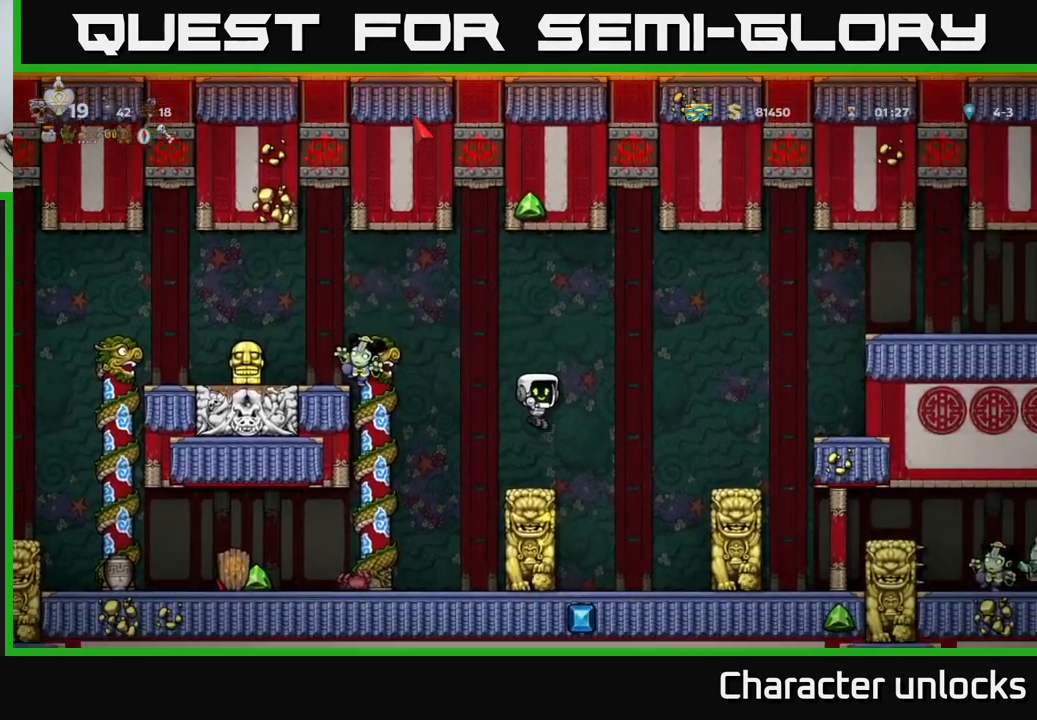
{"buttons": [], "left_stick": "center", "events": [[133, "DPAD_LEFT", "down"], [166, "A", "down"], [200, "X", "down"], [466, "DPAD_LEFT", "up"], [466, "X", "up"], [483, "A", "up"]]}
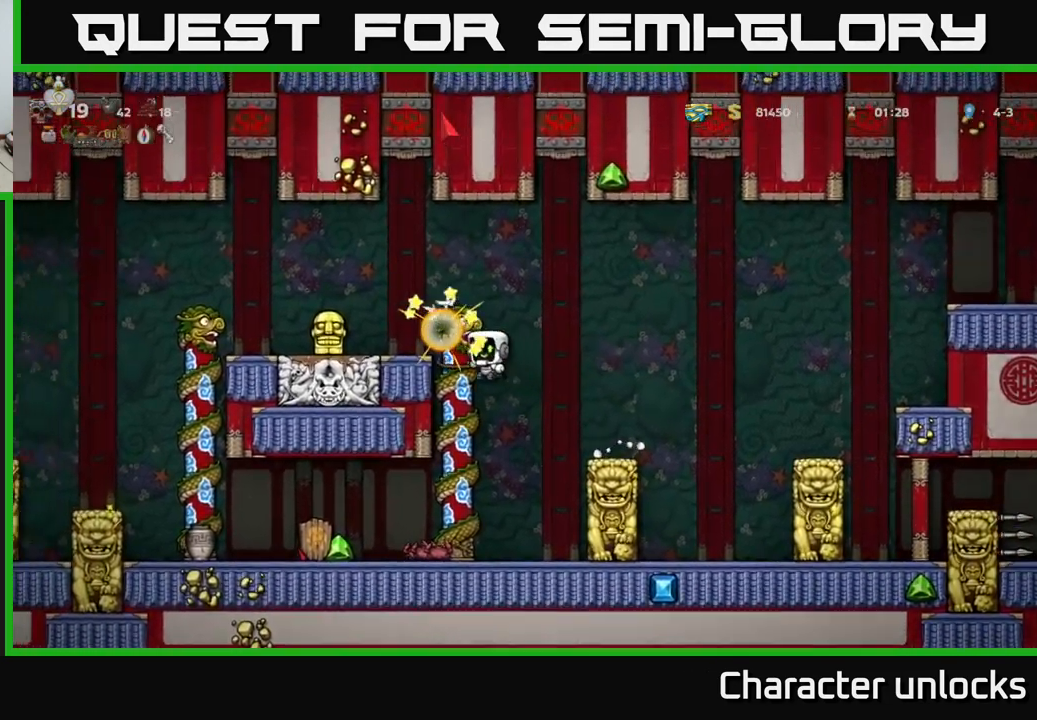
{"buttons": ["A", "DPAD_RIGHT"], "left_stick": "center", "events": [[50, "DPAD_UP", "down"], [283, "DPAD_UP", "up"], [416, "DPAD_RIGHT", "down"], [433, "A", "down"]]}